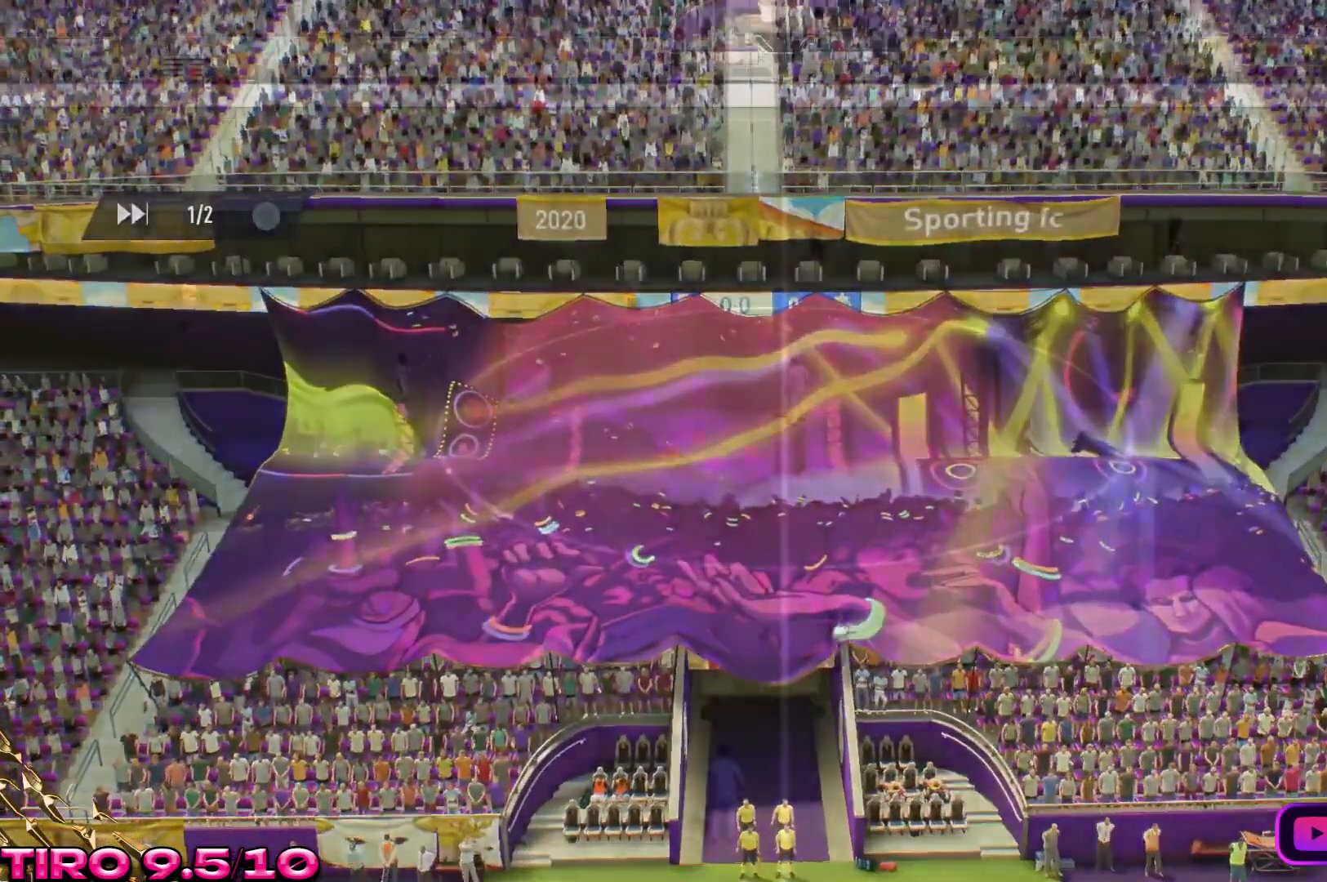
Gameplay with a controller (Xbox layout); each line is a JSON object with the inputs held at the frame after it (dt_ms = milliseconds from this image to that frame). "events" lists button and stick changes between this image and that frame as [ms after this image, input, new state], when the widget could be followed in between. Not read: L3 R3.
{"dt_ms": 500, "buttons": ["B"], "left_stick": "center", "right_stick": "center", "events": [[400, "DPAD_LEFT", "down"], [500, "DPAD_LEFT", "up"]]}
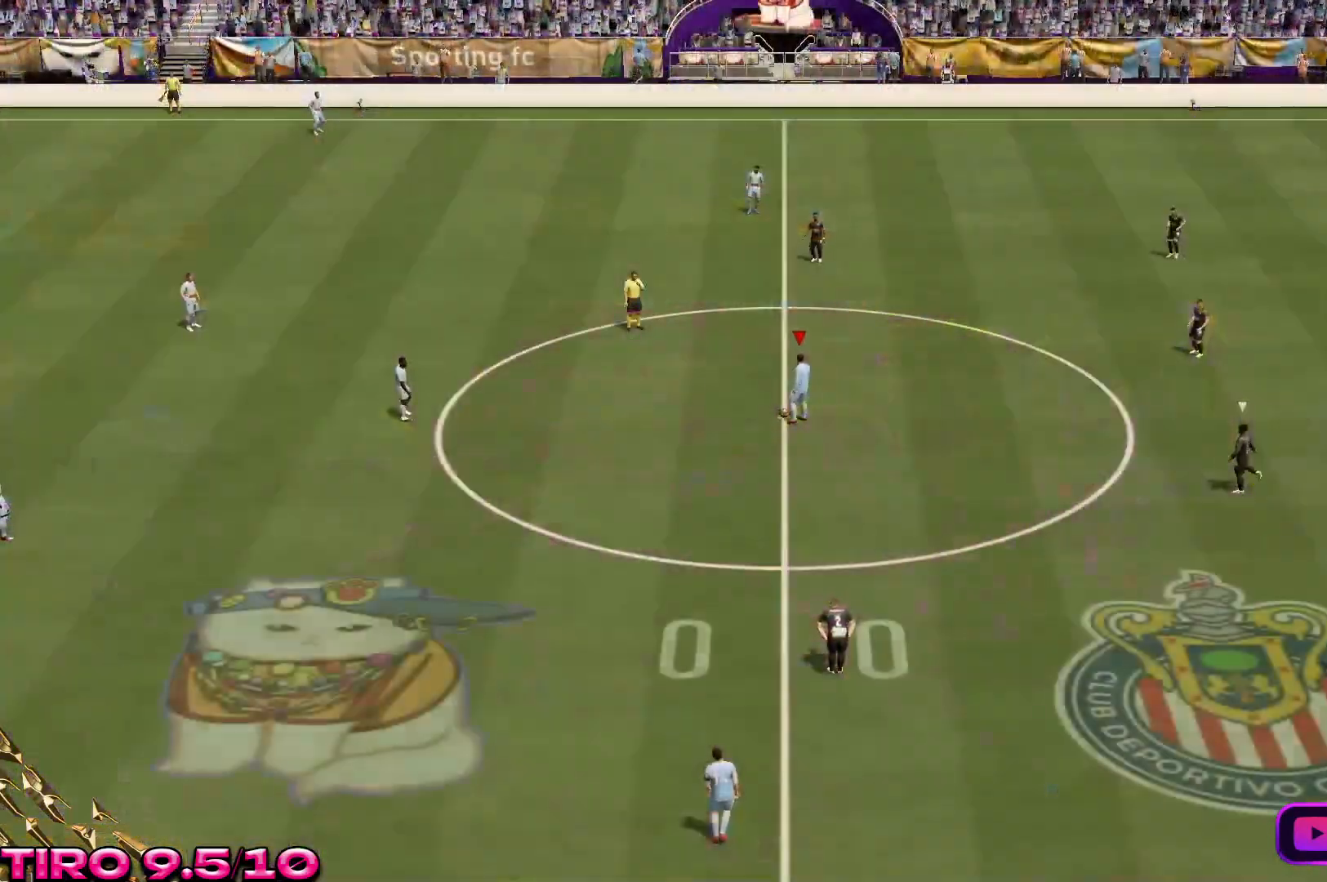
{"dt_ms": 500, "buttons": ["A"], "left_stick": "down", "right_stick": "center", "events": [[33, "DPAD_LEFT", "down"], [133, "DPAD_LEFT", "up"], [283, "A", "down"], [283, "B", "up"], [417, "A", "up"], [433, "left_stick", "down"], [450, "A", "down"]]}
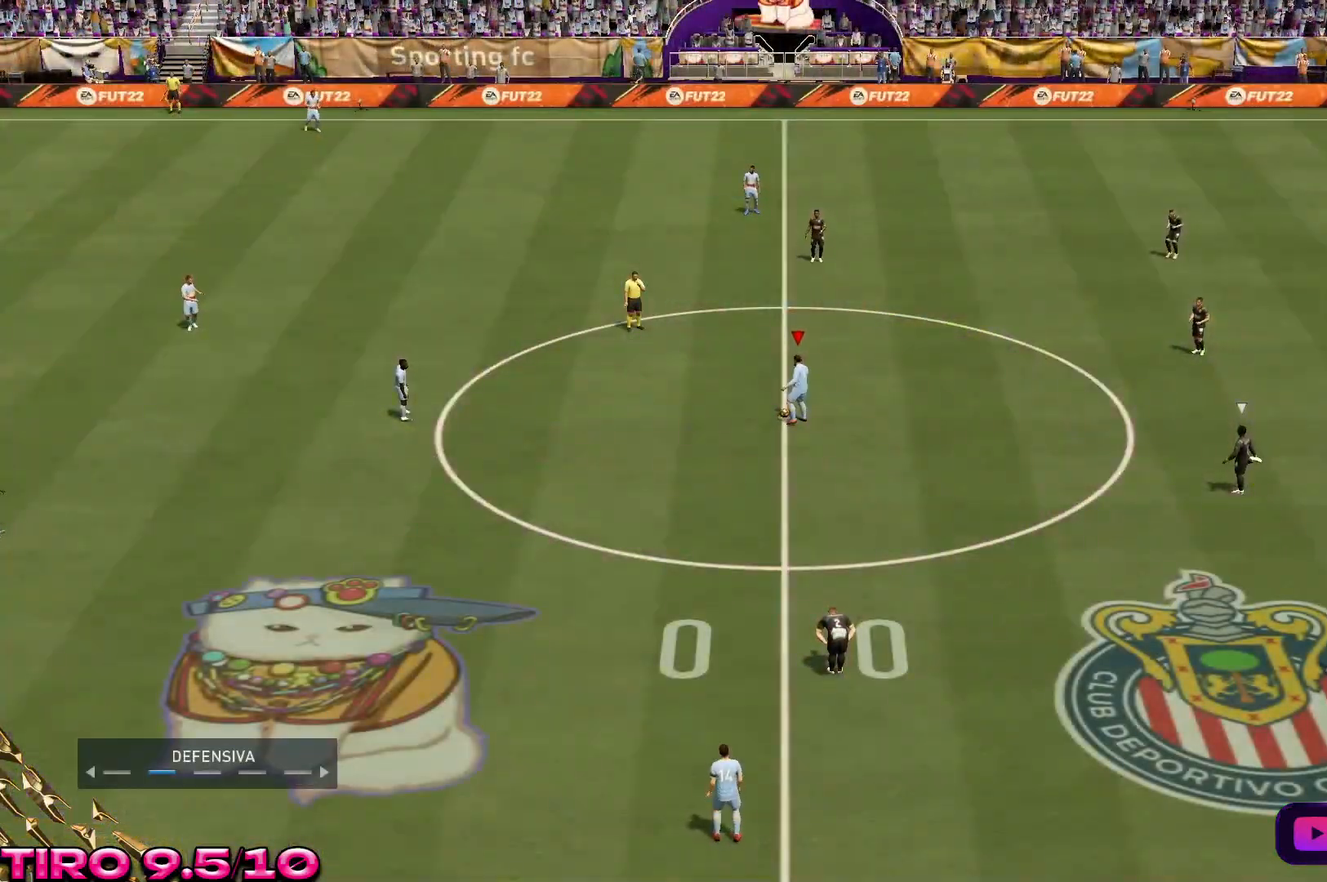
{"dt_ms": 500, "buttons": ["R2"], "left_stick": "down-right", "right_stick": "center"}
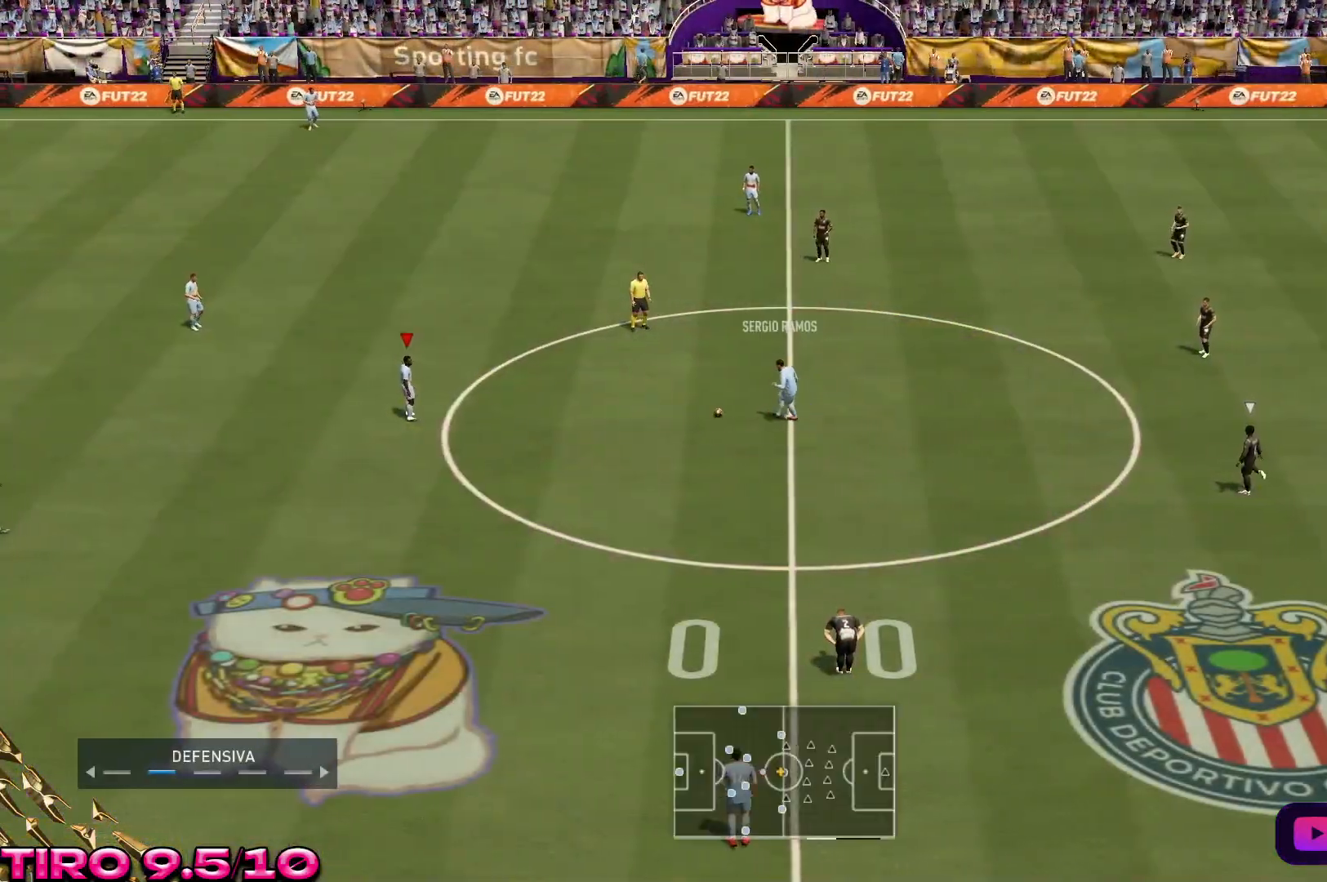
{"dt_ms": 500, "buttons": [], "left_stick": "down-right", "right_stick": "center", "events": [[217, "R2", "up"]]}
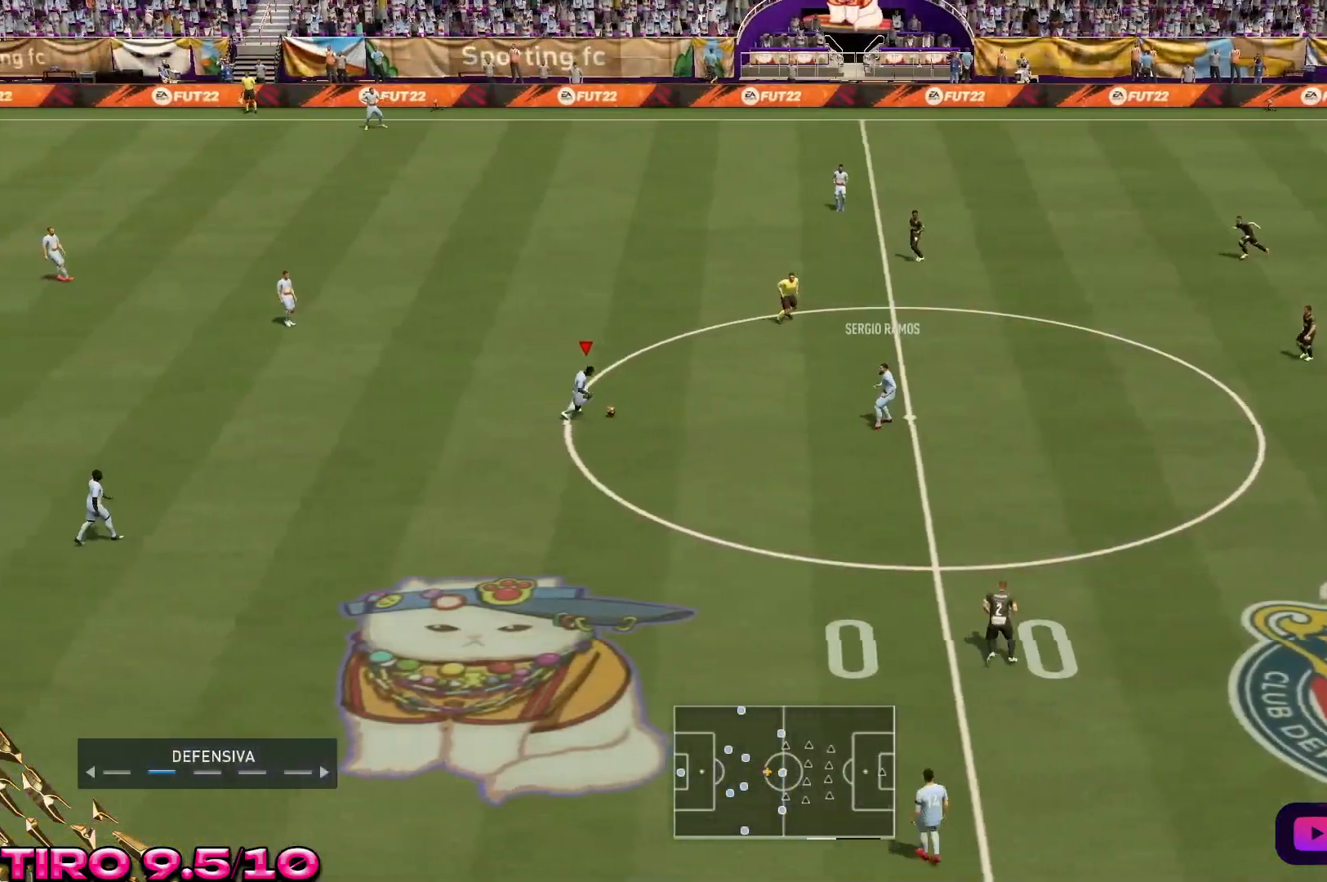
{"dt_ms": 500, "buttons": [], "left_stick": "down-right", "right_stick": "center", "events": [[17, "right_stick", "down"], [317, "right_stick", "center"]]}
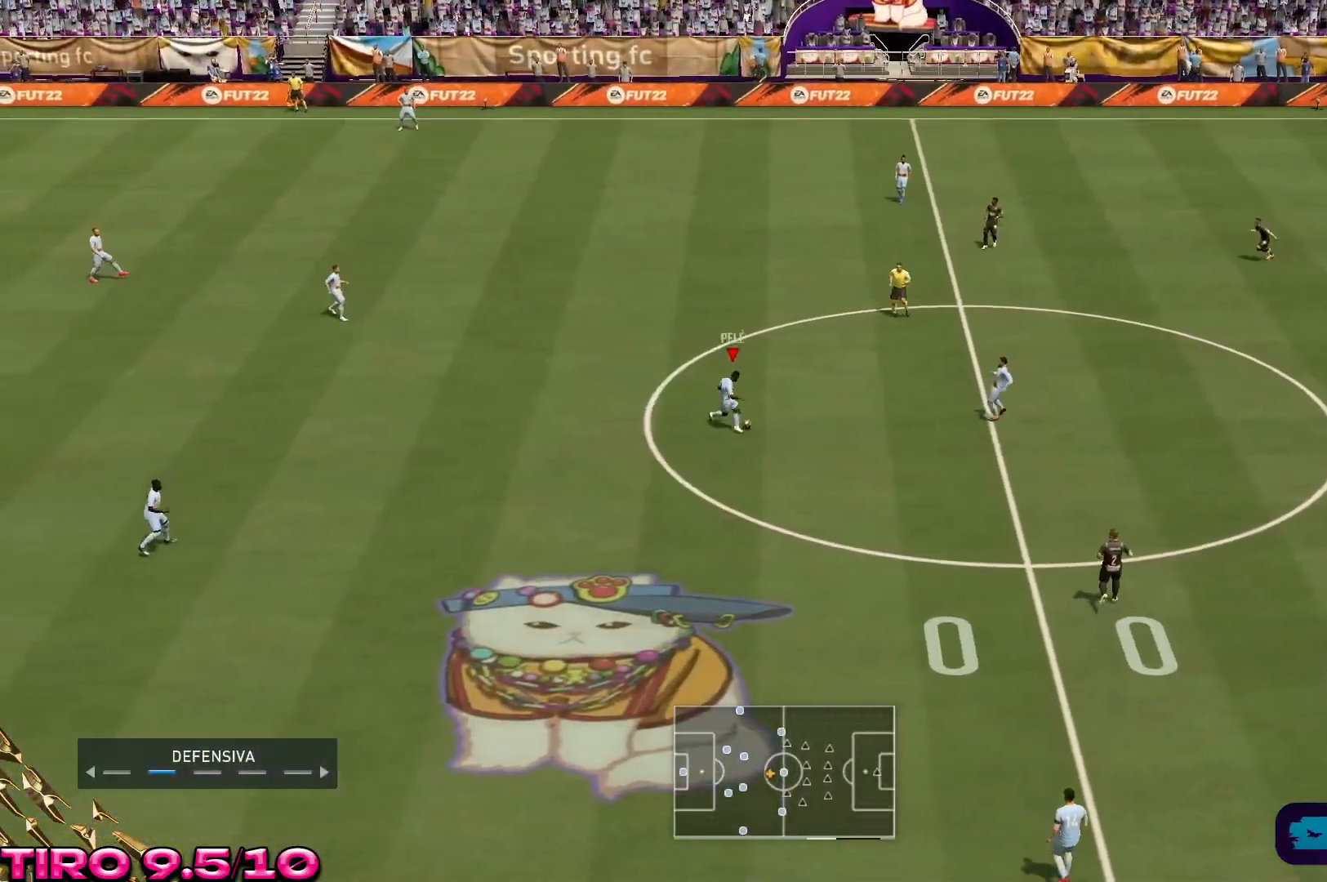
{"dt_ms": 1000, "buttons": [], "left_stick": "down-right", "right_stick": "down"}
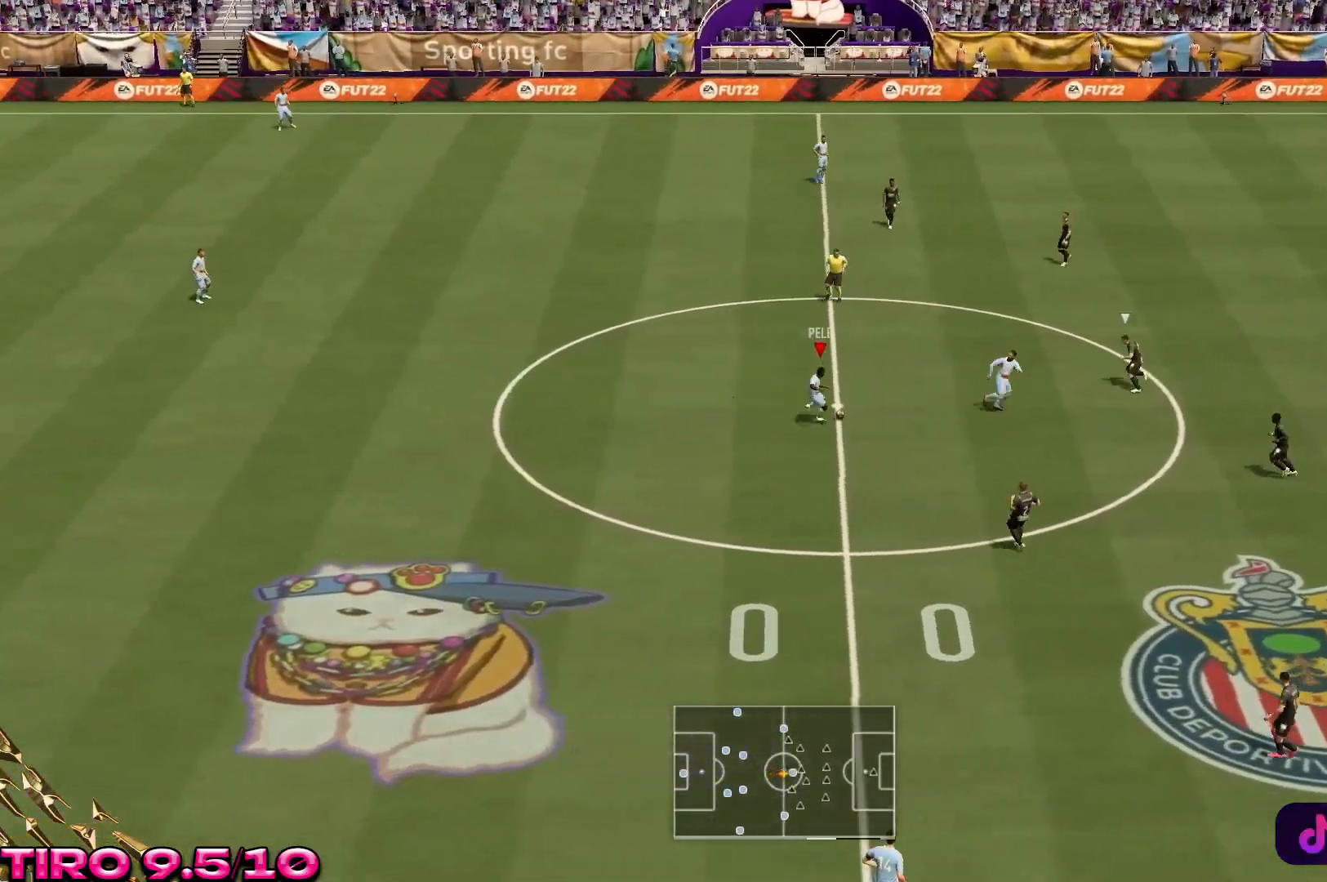
{"dt_ms": 500, "buttons": [], "left_stick": "center", "right_stick": "center"}
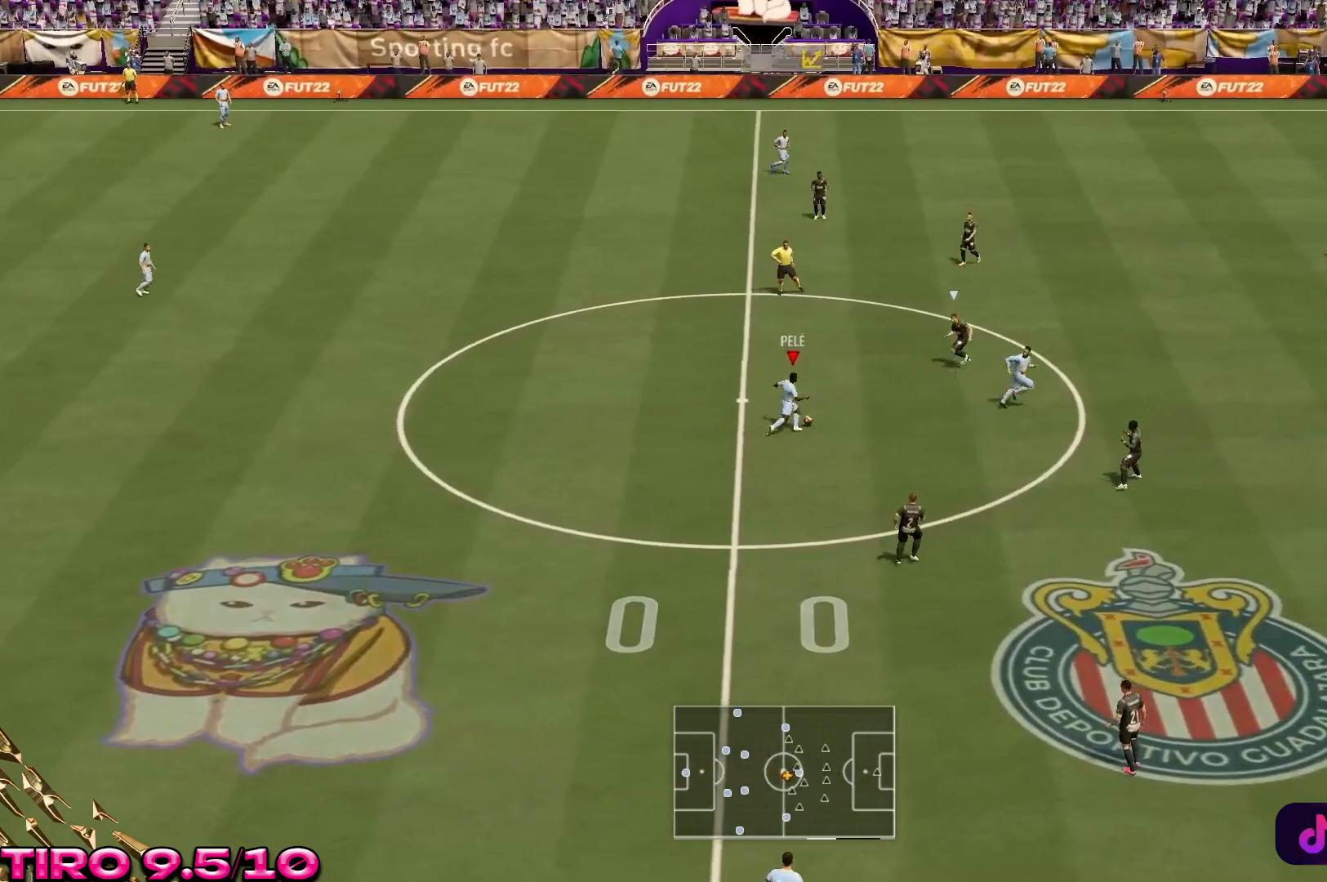
{"dt_ms": 500, "buttons": [], "left_stick": "down", "right_stick": "center", "events": [[67, "left_stick", "down"]]}
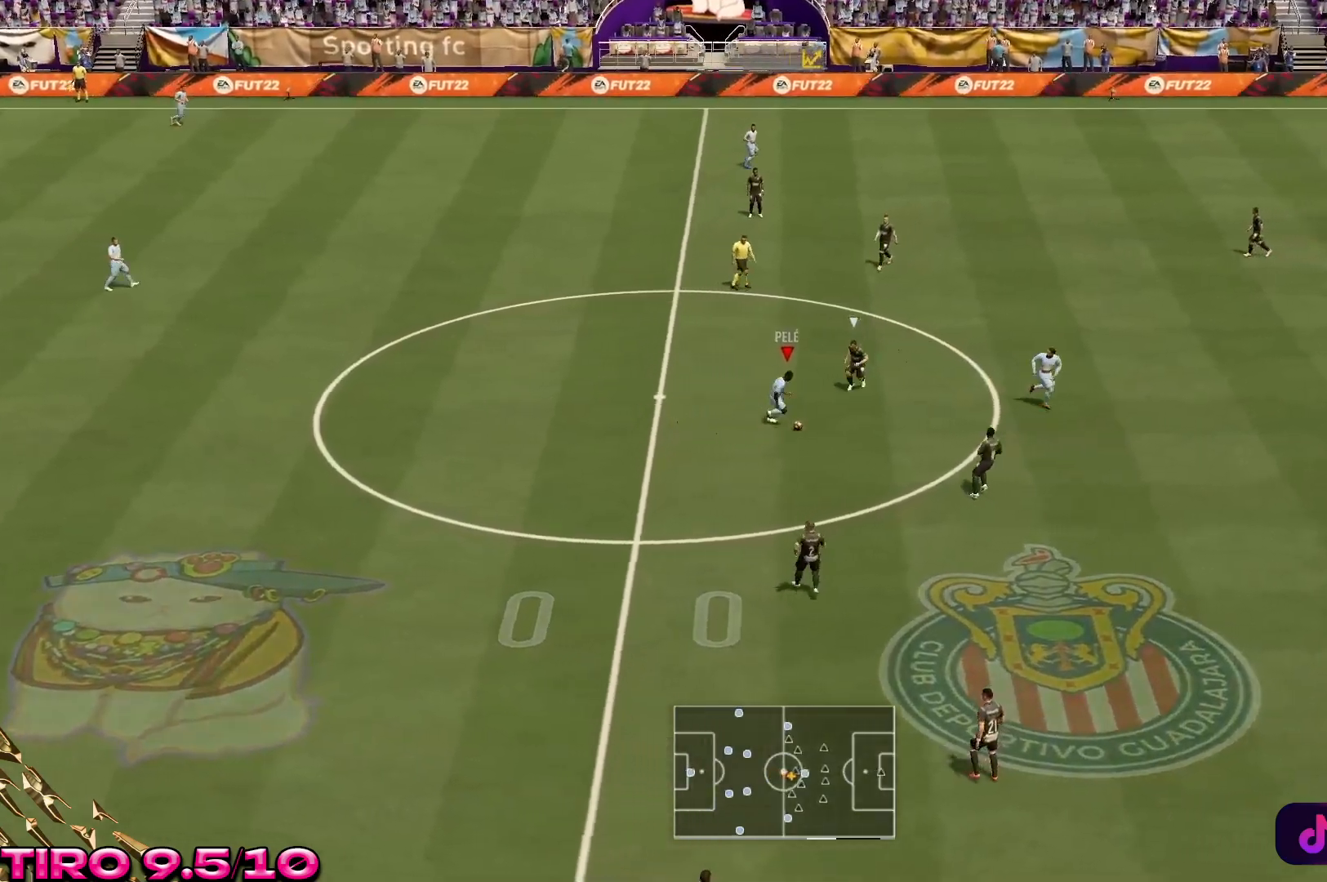
{"dt_ms": 500, "buttons": [], "left_stick": "down-left", "right_stick": "center", "events": [[283, "left_stick", "down-right"], [483, "left_stick", "down-left"]]}
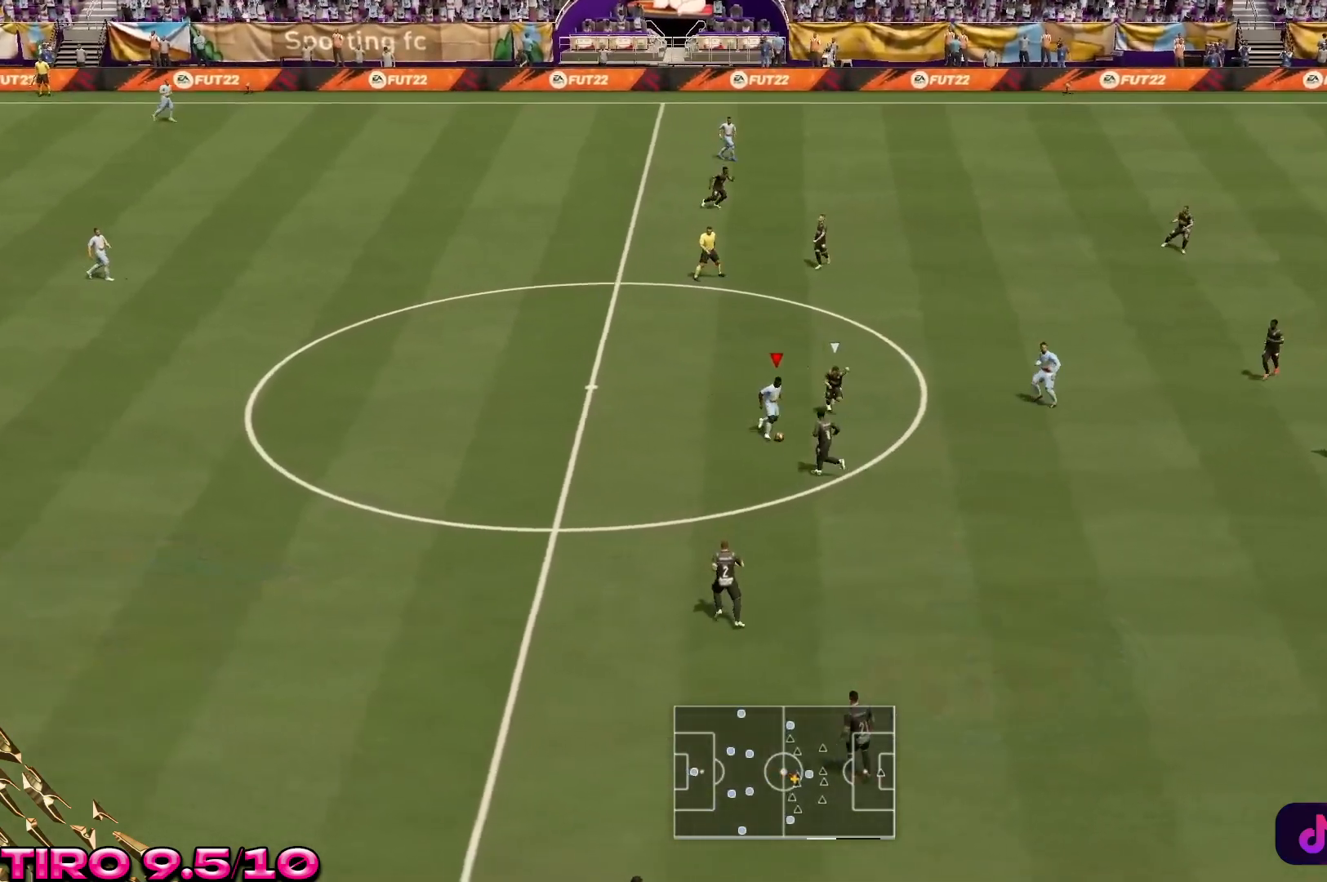
{"dt_ms": 500, "buttons": [], "left_stick": "up-left", "right_stick": "center", "events": [[117, "left_stick", "left"], [317, "left_stick", "up-left"]]}
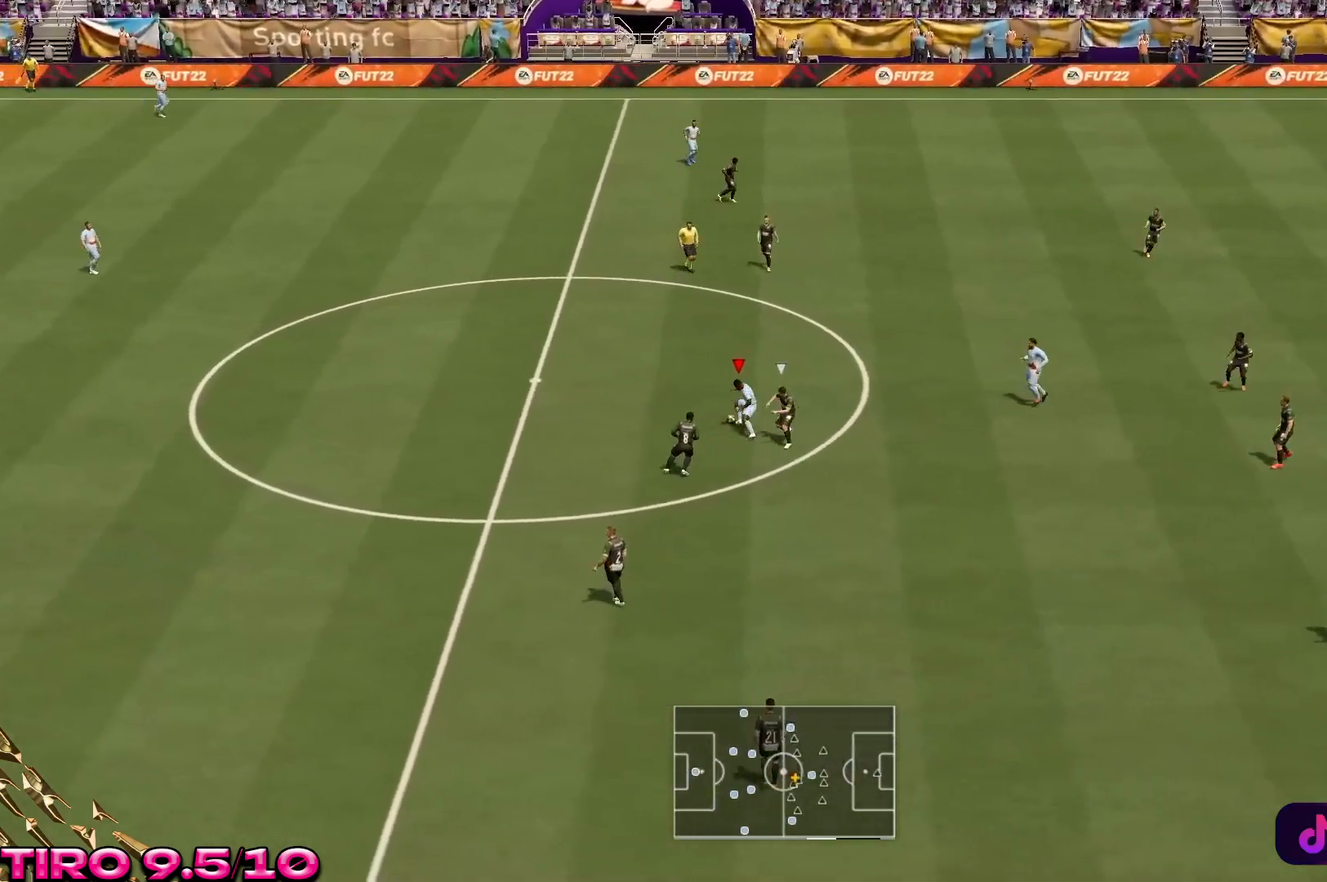
{"dt_ms": 500, "buttons": ["R2"], "left_stick": "center", "right_stick": "center", "events": [[283, "left_stick", "center"], [417, "R2", "down"]]}
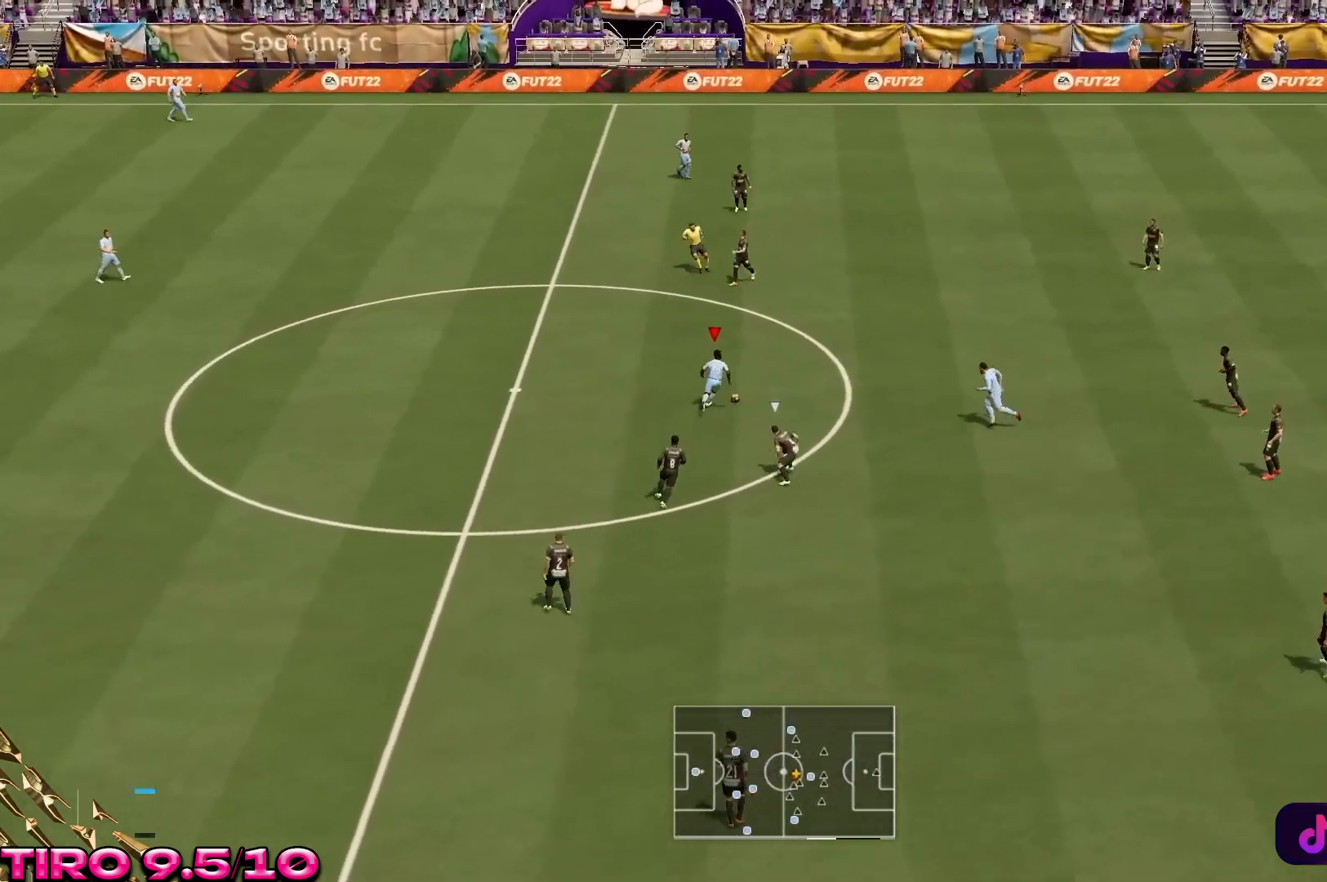
{"dt_ms": 500, "buttons": ["R2"], "left_stick": "center", "right_stick": "center", "events": []}
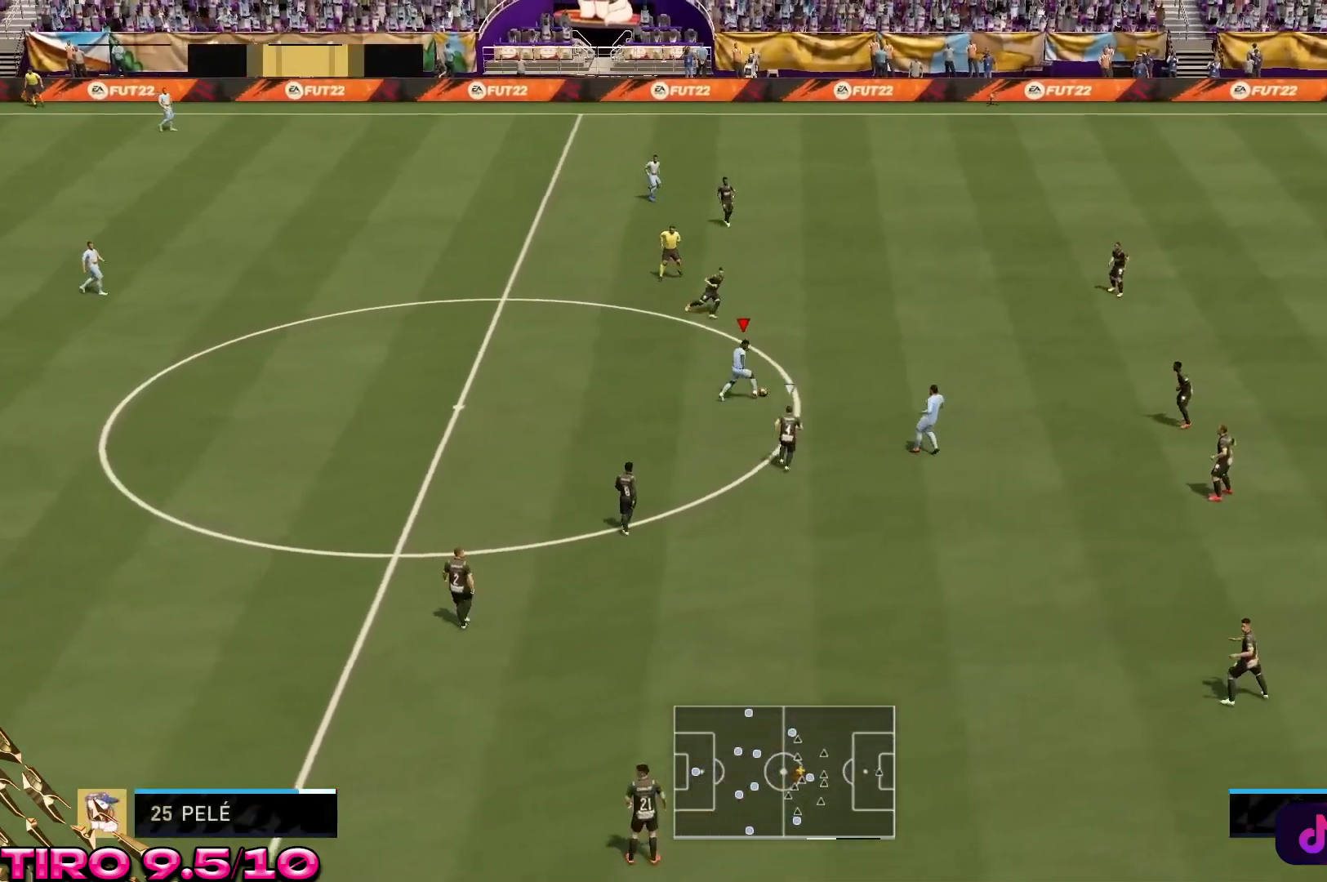
{"dt_ms": 500, "buttons": [], "left_stick": "center", "right_stick": "center", "events": [[483, "R2", "up"]]}
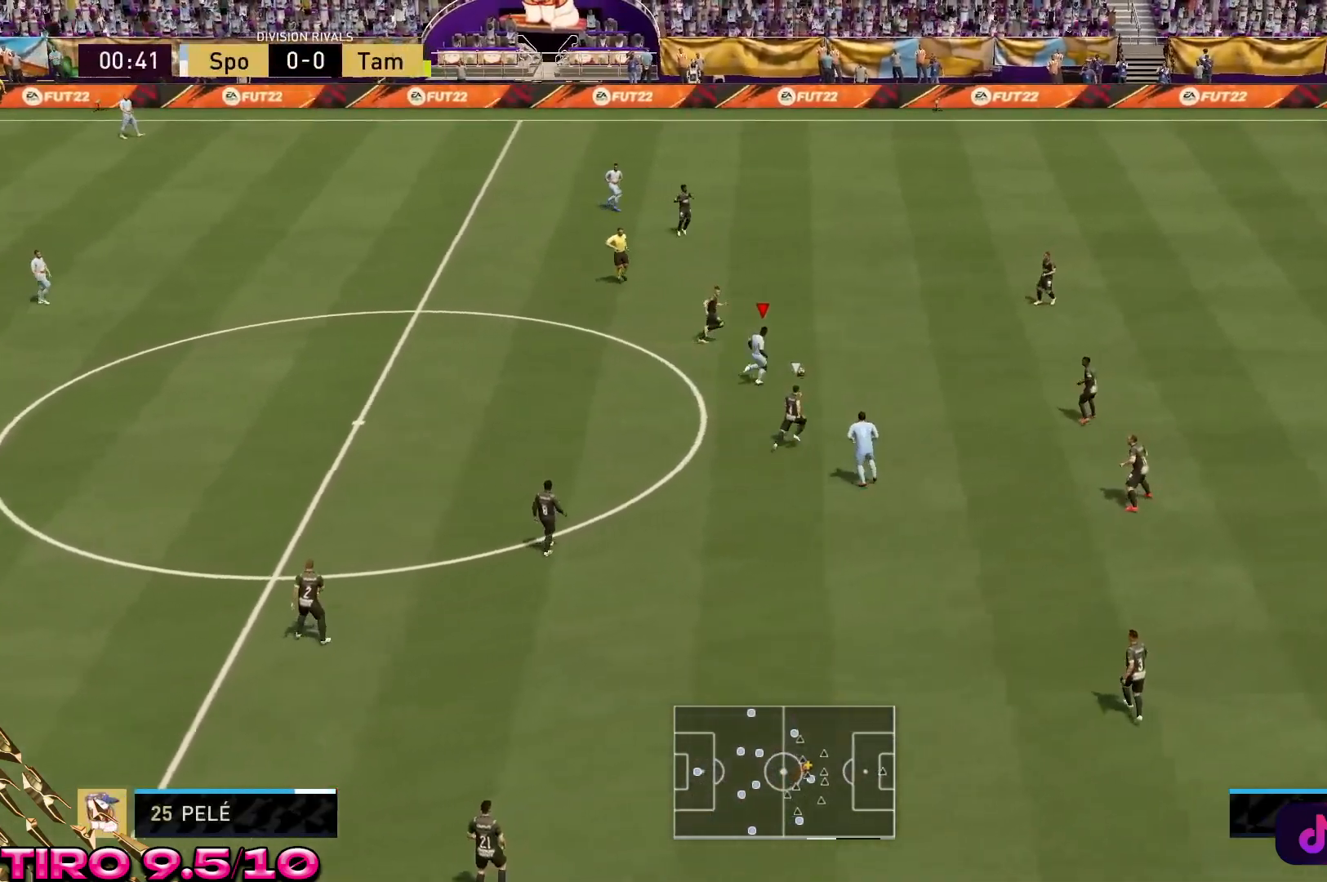
{"dt_ms": 500, "buttons": [], "left_stick": "center", "right_stick": "center", "events": []}
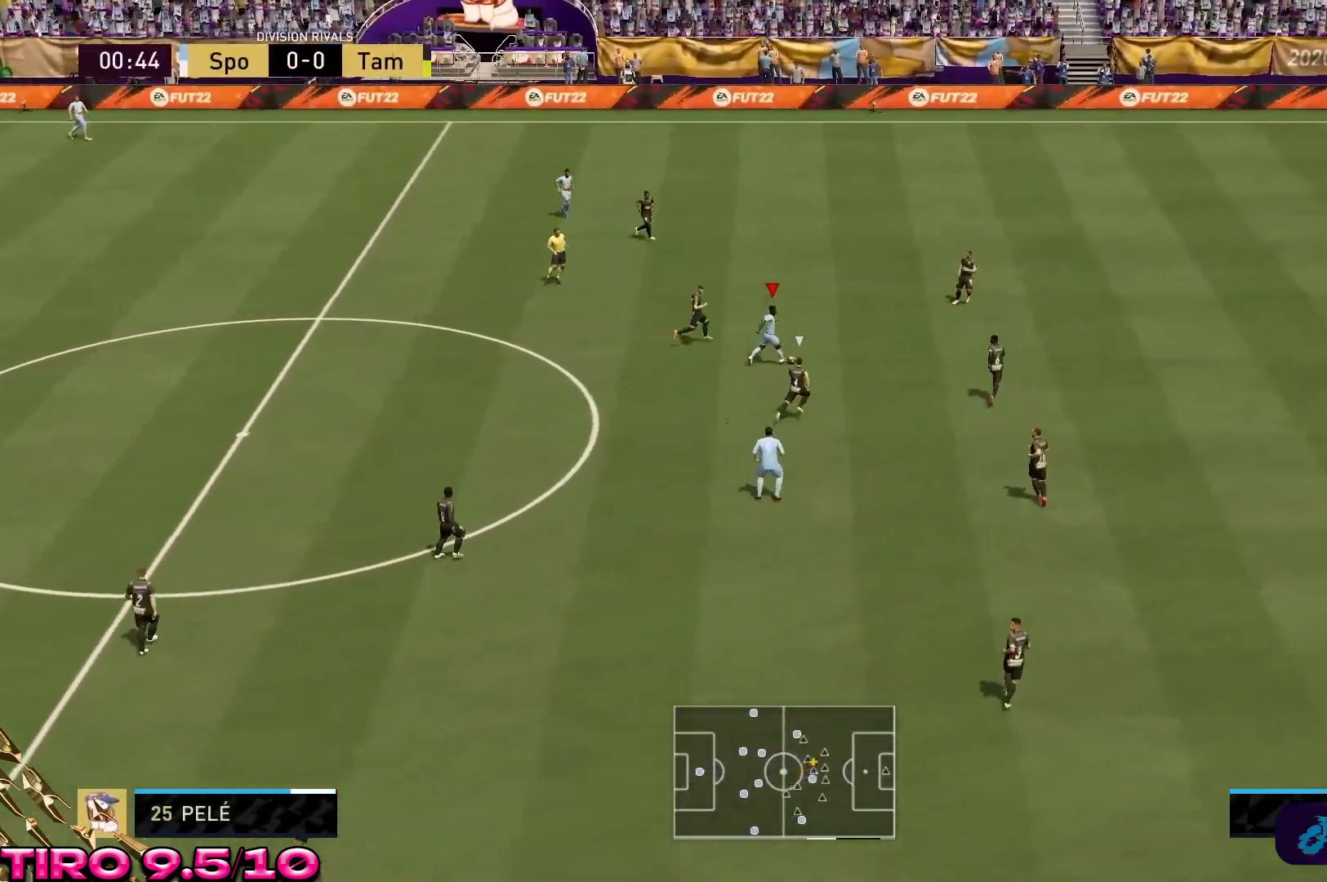
{"dt_ms": 500, "buttons": ["R2"], "left_stick": "center", "right_stick": "center", "events": [[33, "R2", "down"]]}
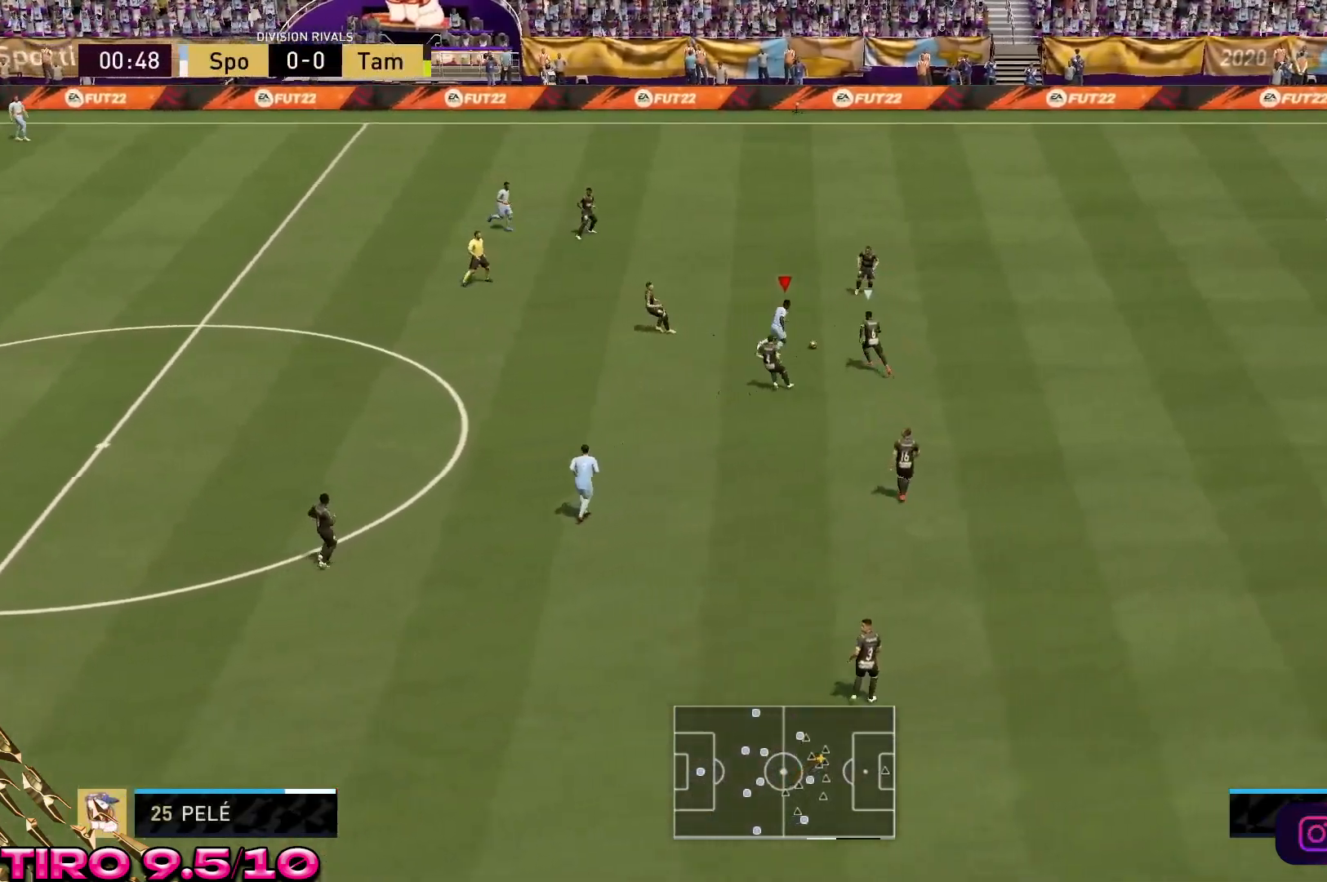
{"dt_ms": 500, "buttons": ["R2"], "left_stick": "down-right", "right_stick": "center", "events": [[317, "left_stick", "down-right"]]}
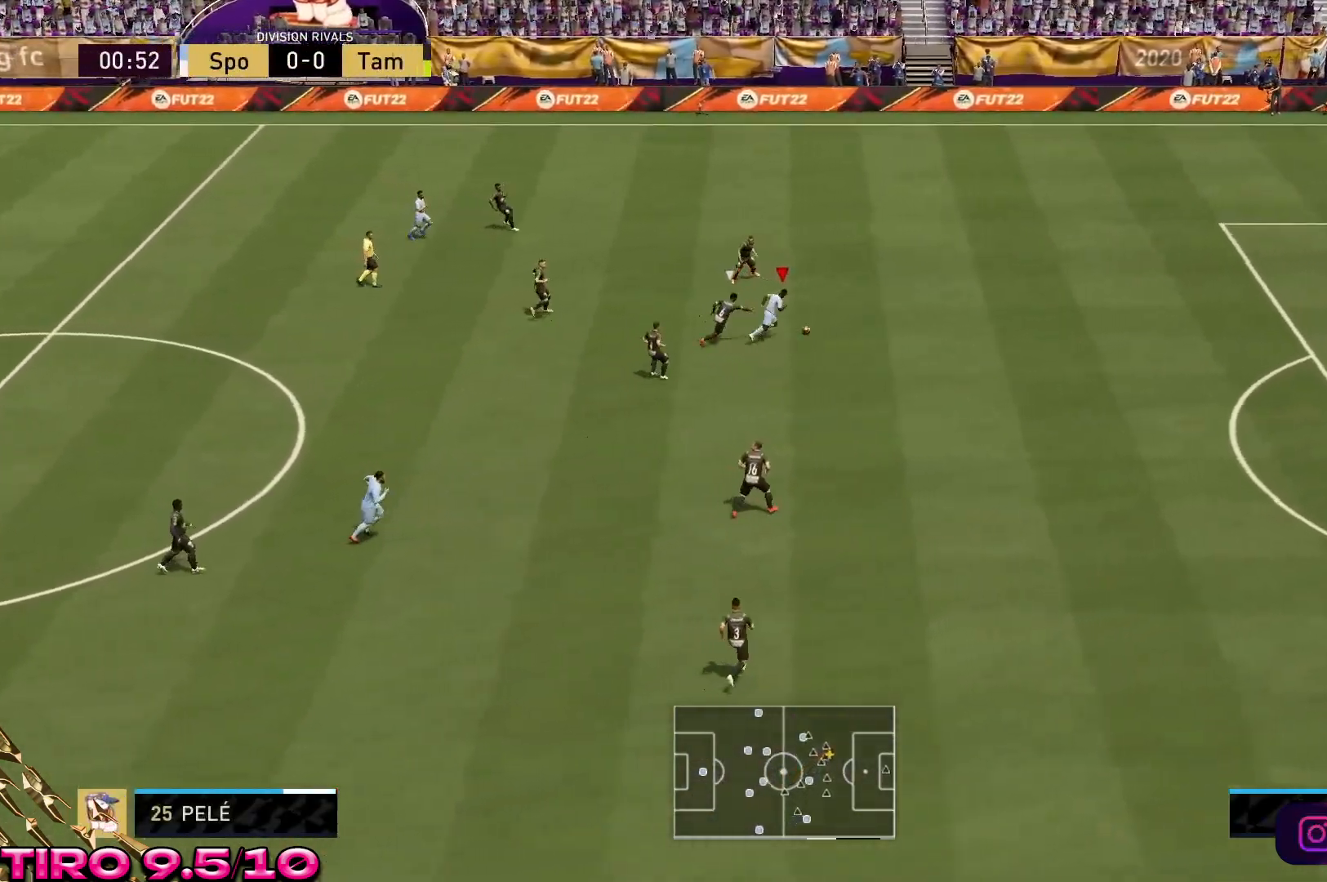
{"dt_ms": 500, "buttons": ["R2"], "left_stick": "down-right", "right_stick": "center", "events": []}
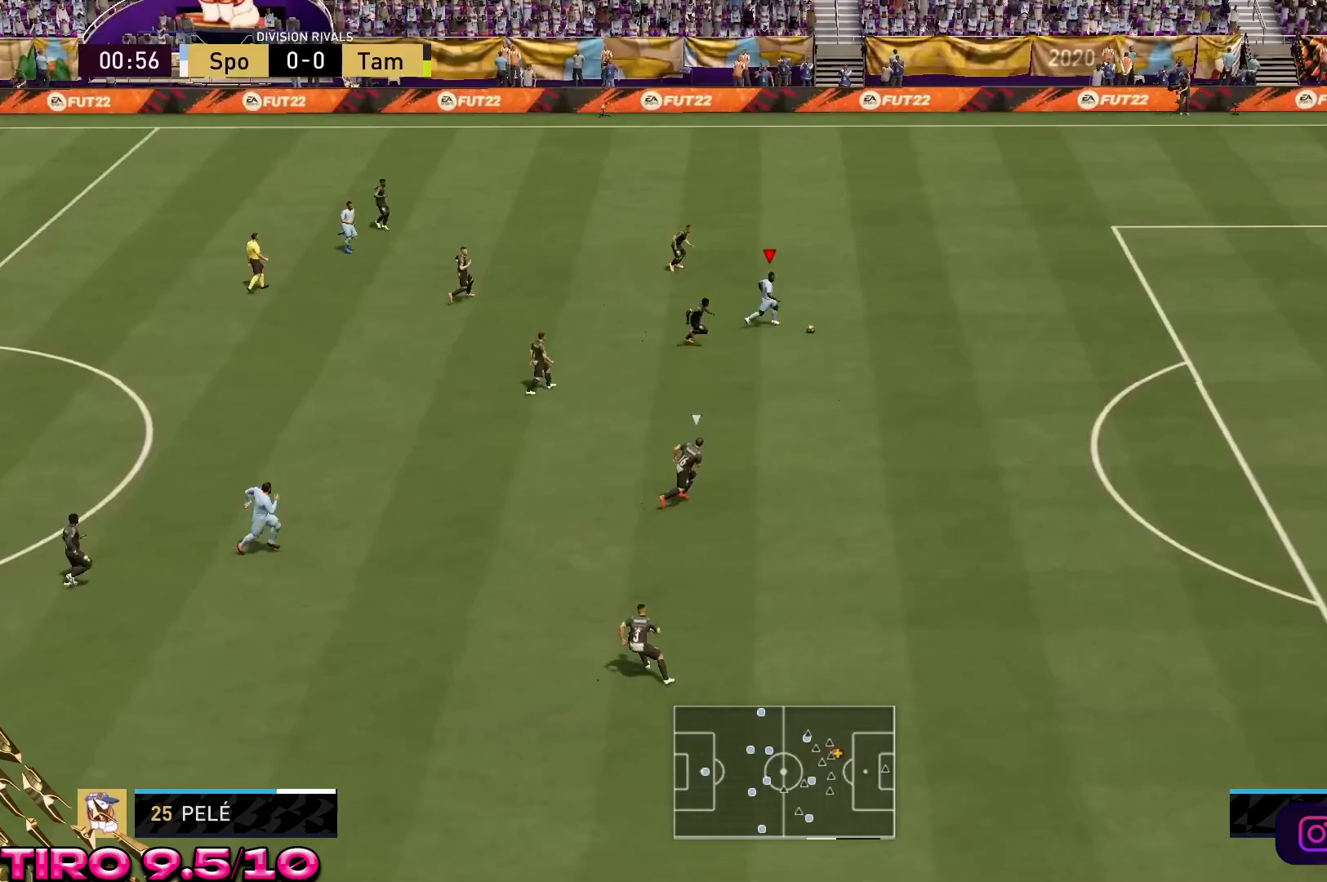
{"dt_ms": 500, "buttons": ["R2"], "left_stick": "down-right", "right_stick": "center", "events": []}
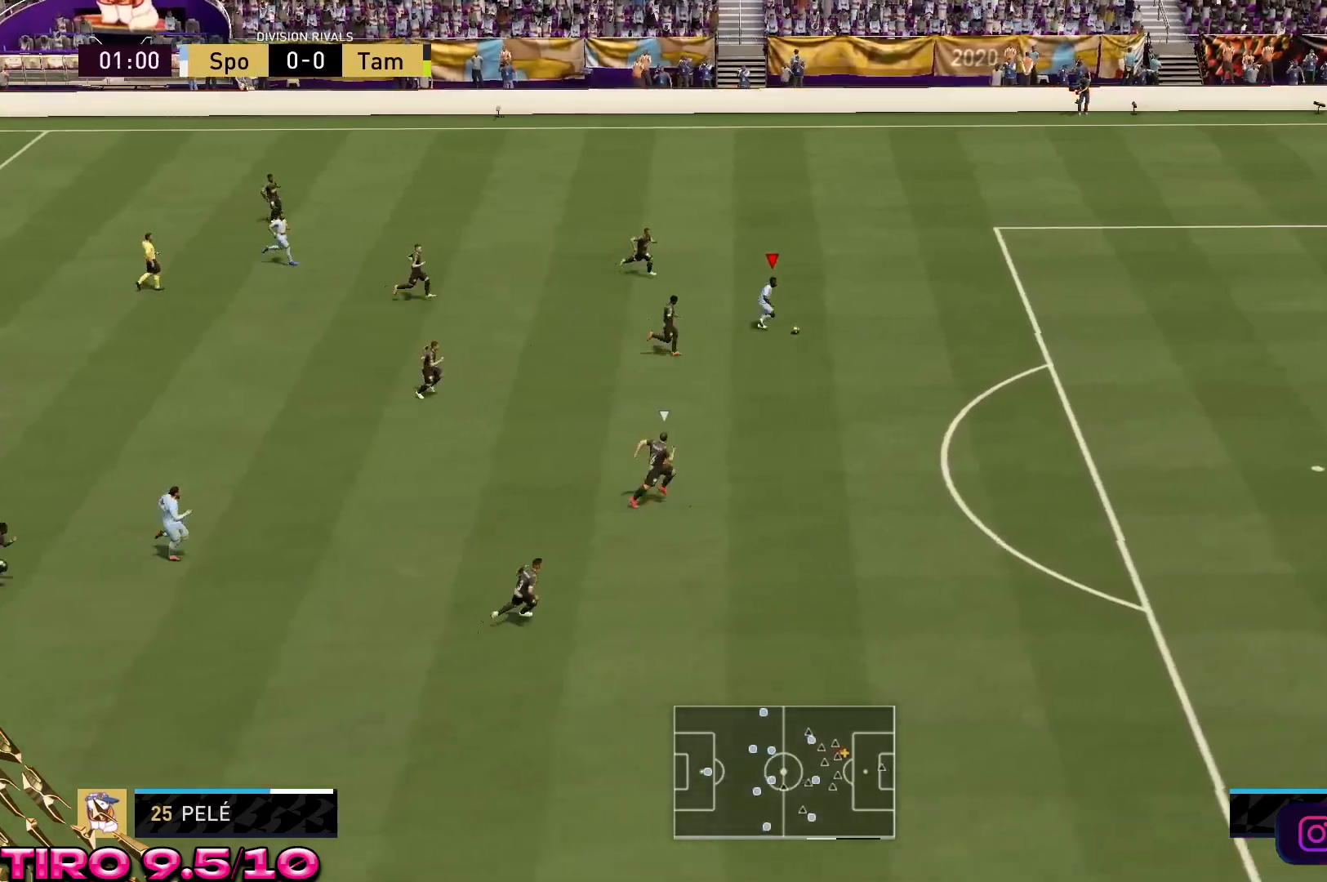
{"dt_ms": 500, "buttons": [], "left_stick": "down-right", "right_stick": "center", "events": [[233, "left_stick", "down"], [350, "left_stick", "down-right"], [367, "R2", "up"]]}
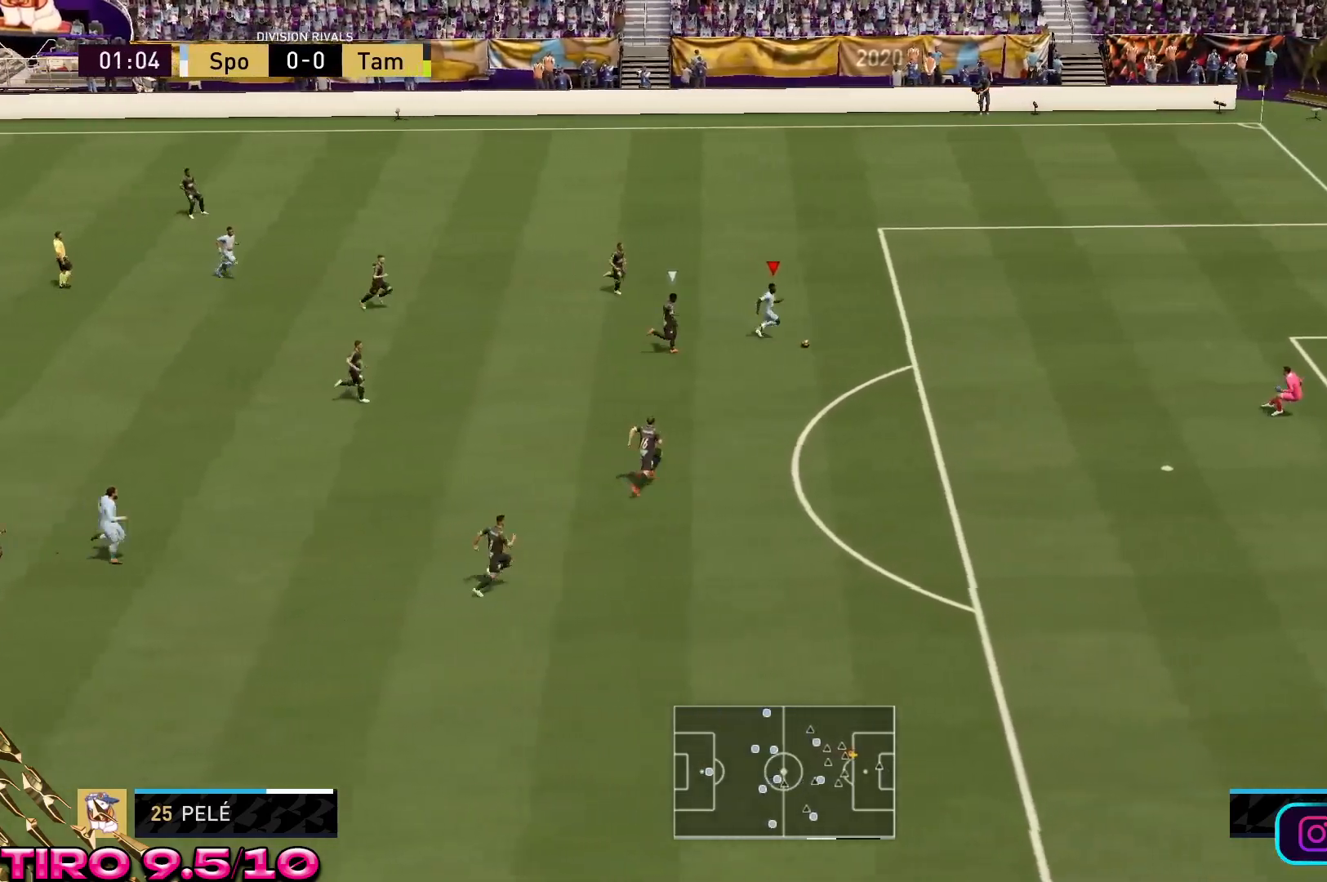
{"dt_ms": 500, "buttons": [], "left_stick": "down", "right_stick": "center", "events": [[400, "left_stick", "down"]]}
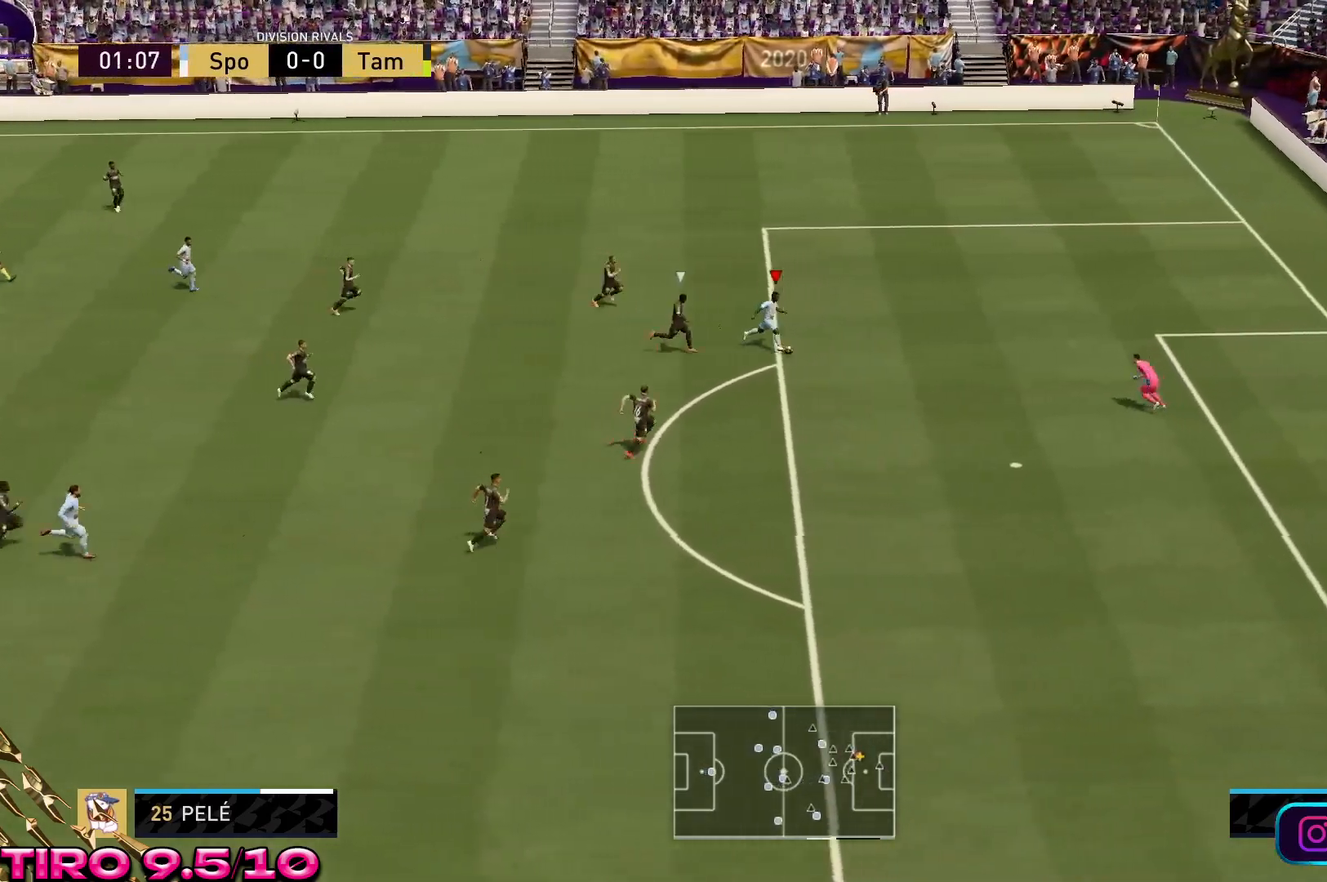
{"dt_ms": 500, "buttons": ["B"], "left_stick": "down-right", "right_stick": "center", "events": [[167, "left_stick", "down-right"], [217, "B", "down"], [383, "B", "up"], [450, "B", "down"]]}
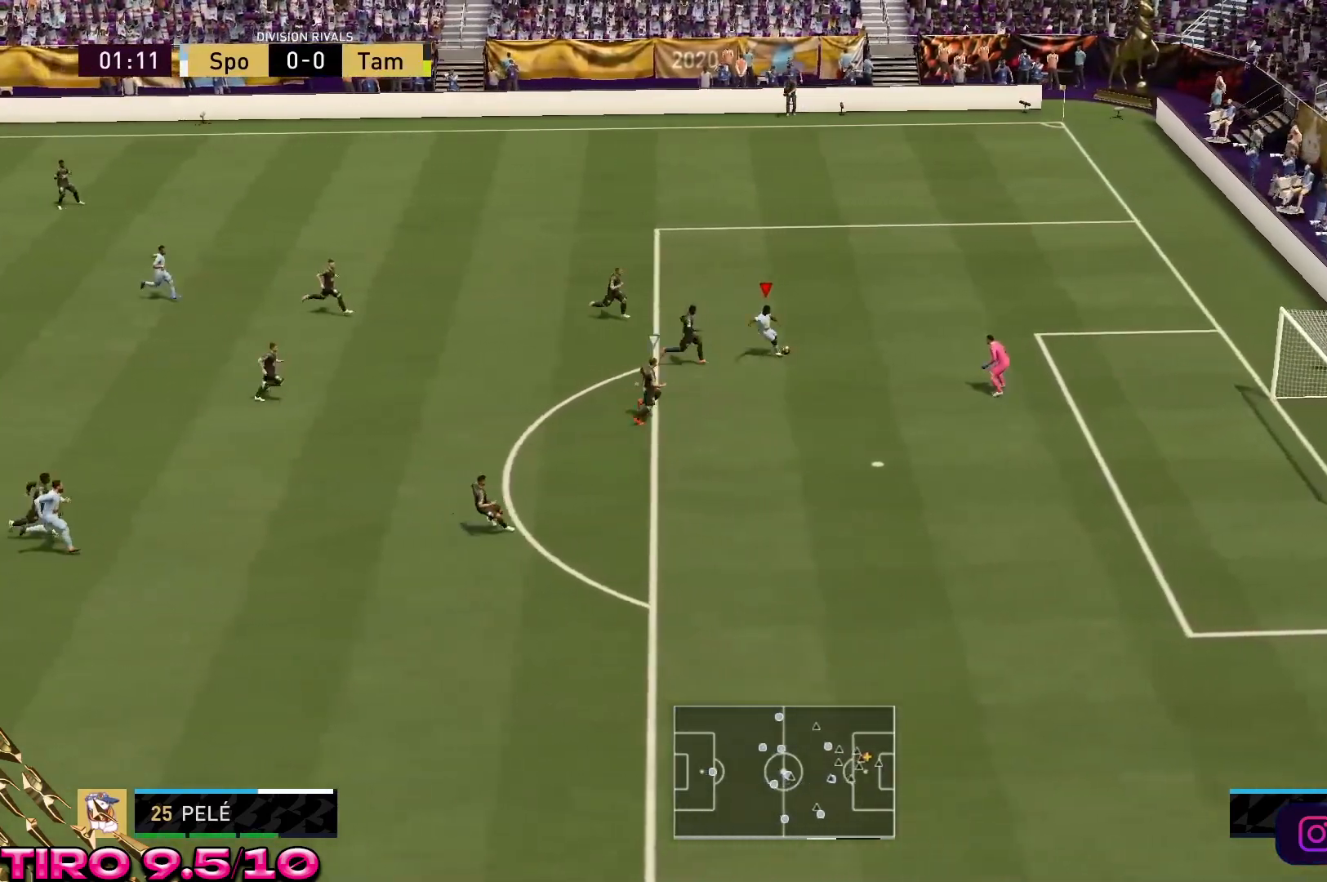
{"dt_ms": 500, "buttons": [], "left_stick": "up-left", "right_stick": "center", "events": [[67, "R2", "down"], [100, "L2", "down"], [100, "left_stick", "center"], [133, "B", "up"], [317, "L2", "up"], [333, "R2", "up"], [483, "left_stick", "up-left"]]}
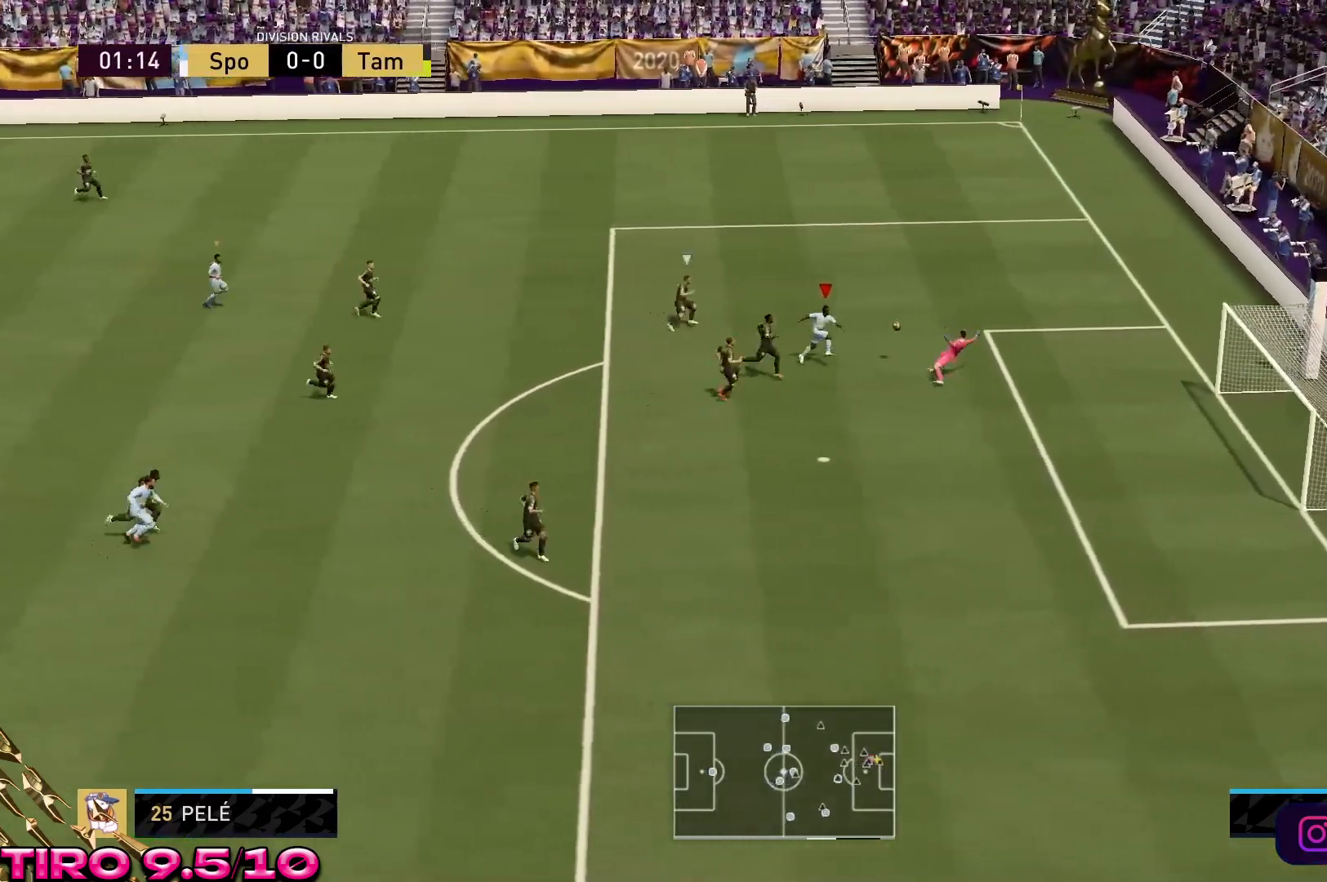
{"dt_ms": 500, "buttons": ["R2"], "left_stick": "left", "right_stick": "center"}
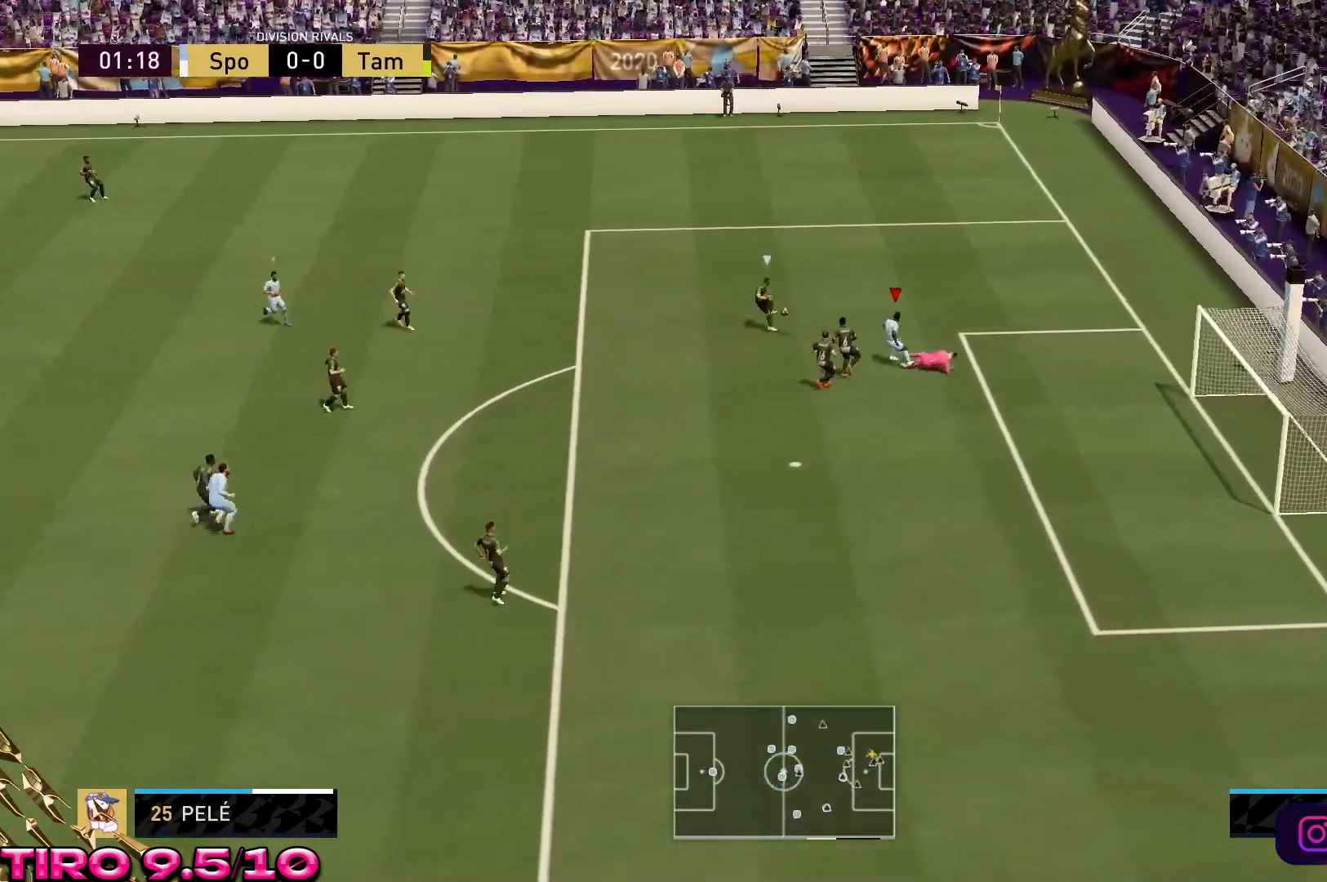
{"dt_ms": 500, "buttons": [], "left_stick": "down-right", "right_stick": "center", "events": [[83, "R2", "up"], [450, "R2", "down"], [450, "left_stick", "down-right"], [467, "R2", "up"]]}